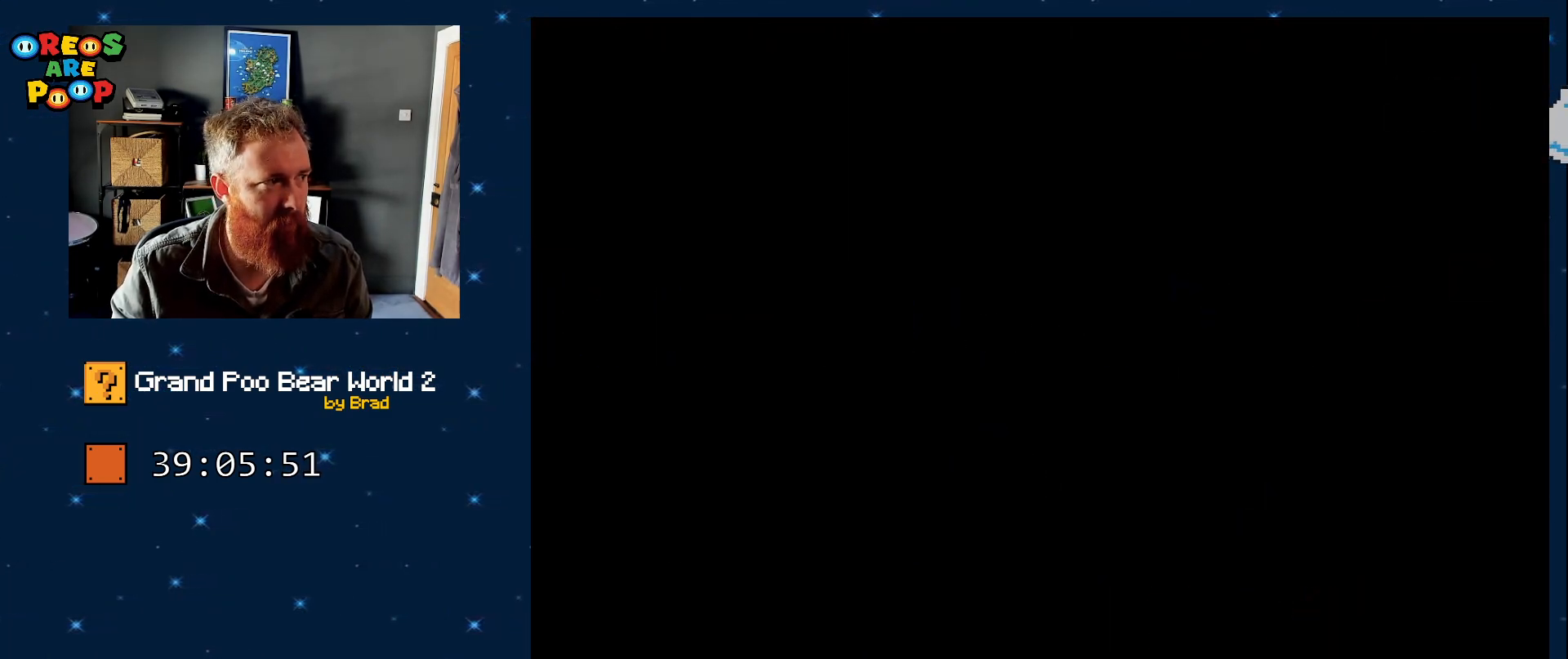
Gameplay with a controller (Nintendo layout); each line is a JSON object with the inputs held at the frame after it (dt_ms = milliseconds from this image to that frame). "events" lists button and stick changes between this image and that frame as [ms after this image, input, new state], when the widget could be followed in between. Not read: L1 L3 R1 R3 SELECT.
{"dt_ms": 500, "buttons": ["DPAD_RIGHT"], "events": [[167, "DPAD_RIGHT", "down"]]}
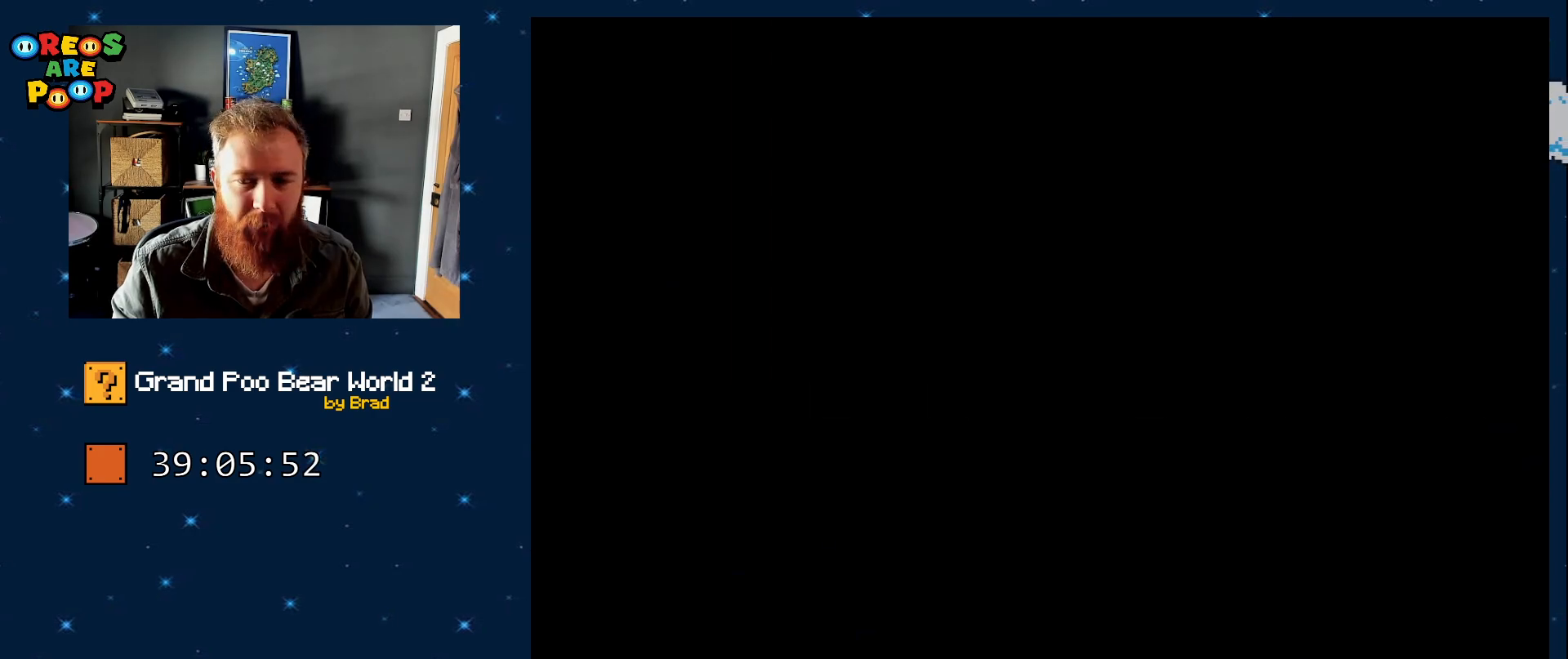
{"dt_ms": 500, "buttons": ["X", "DPAD_RIGHT"], "events": [[383, "X", "down"]]}
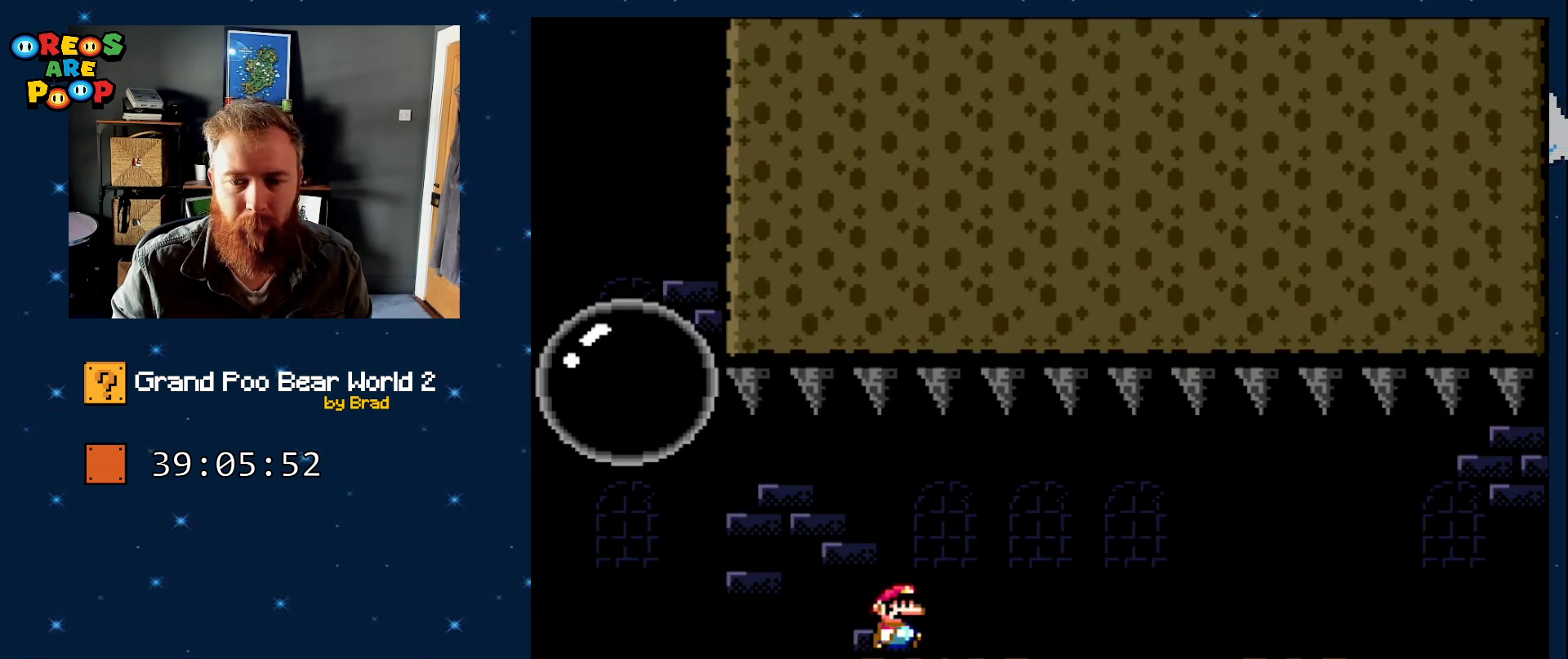
{"dt_ms": 500, "buttons": ["X", "DPAD_RIGHT"], "events": [[250, "A", "down"], [333, "A", "up"], [400, "X", "up"], [417, "X", "down"]]}
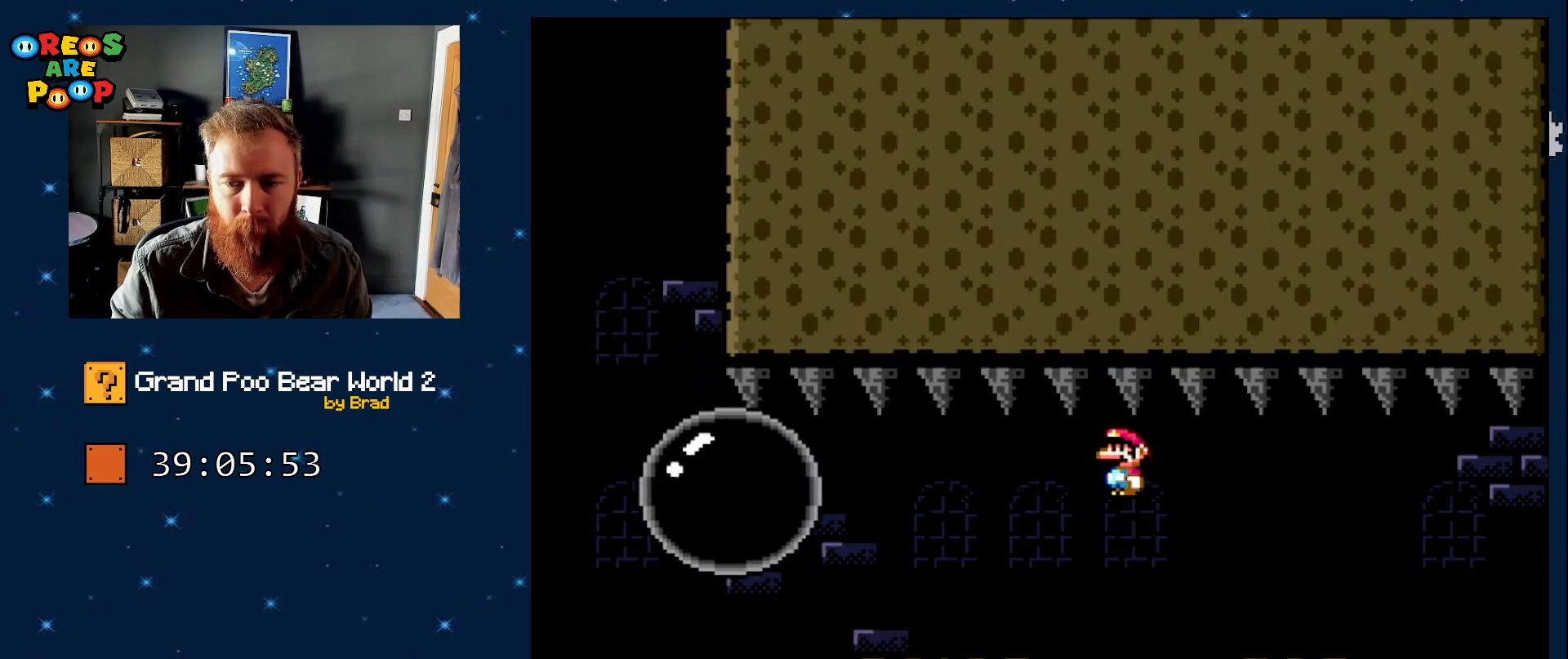
{"dt_ms": 500, "buttons": ["X", "DPAD_RIGHT"], "events": [[17, "A", "down"], [117, "A", "up"], [383, "A", "down"], [450, "A", "up"]]}
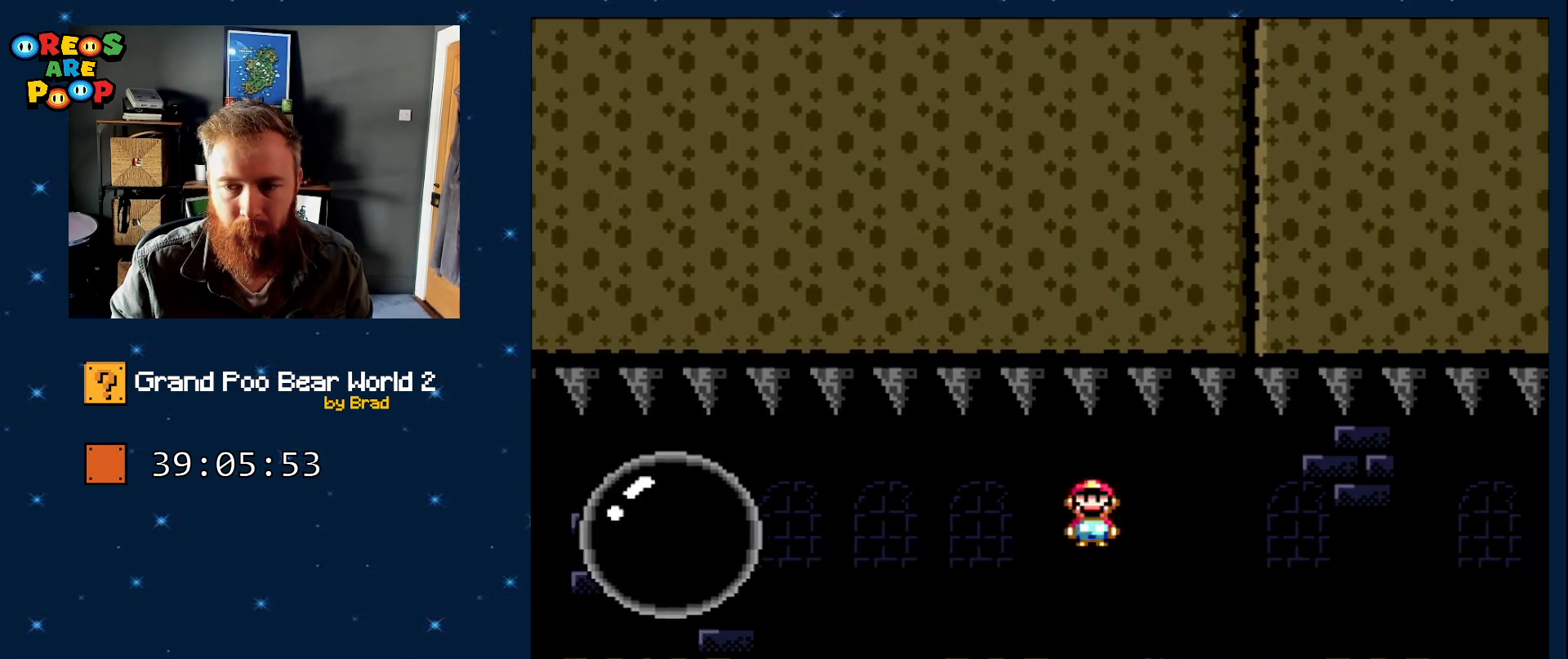
{"dt_ms": 500, "buttons": ["X", "DPAD_RIGHT"], "events": [[167, "A", "down"], [267, "A", "up"]]}
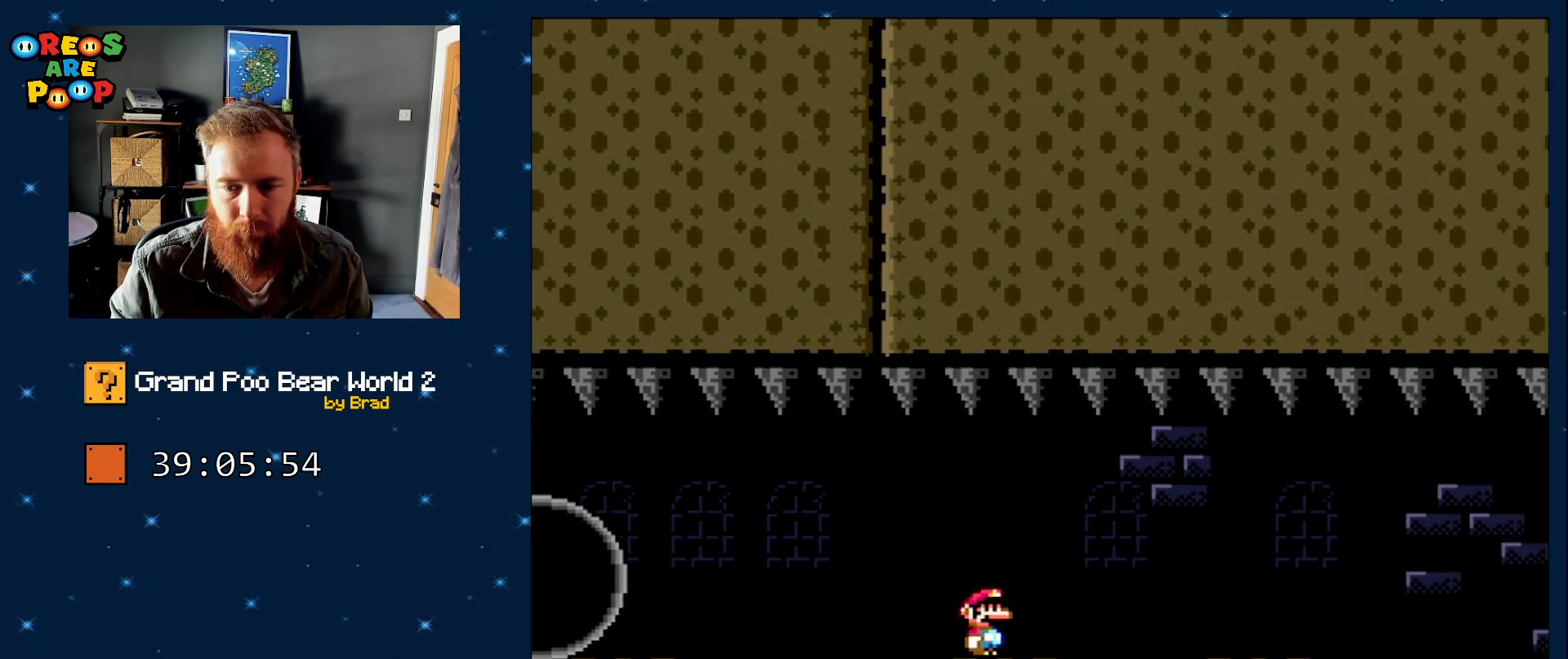
{"dt_ms": 500, "buttons": ["X", "DPAD_RIGHT"], "events": [[67, "A", "down"], [100, "A", "up"]]}
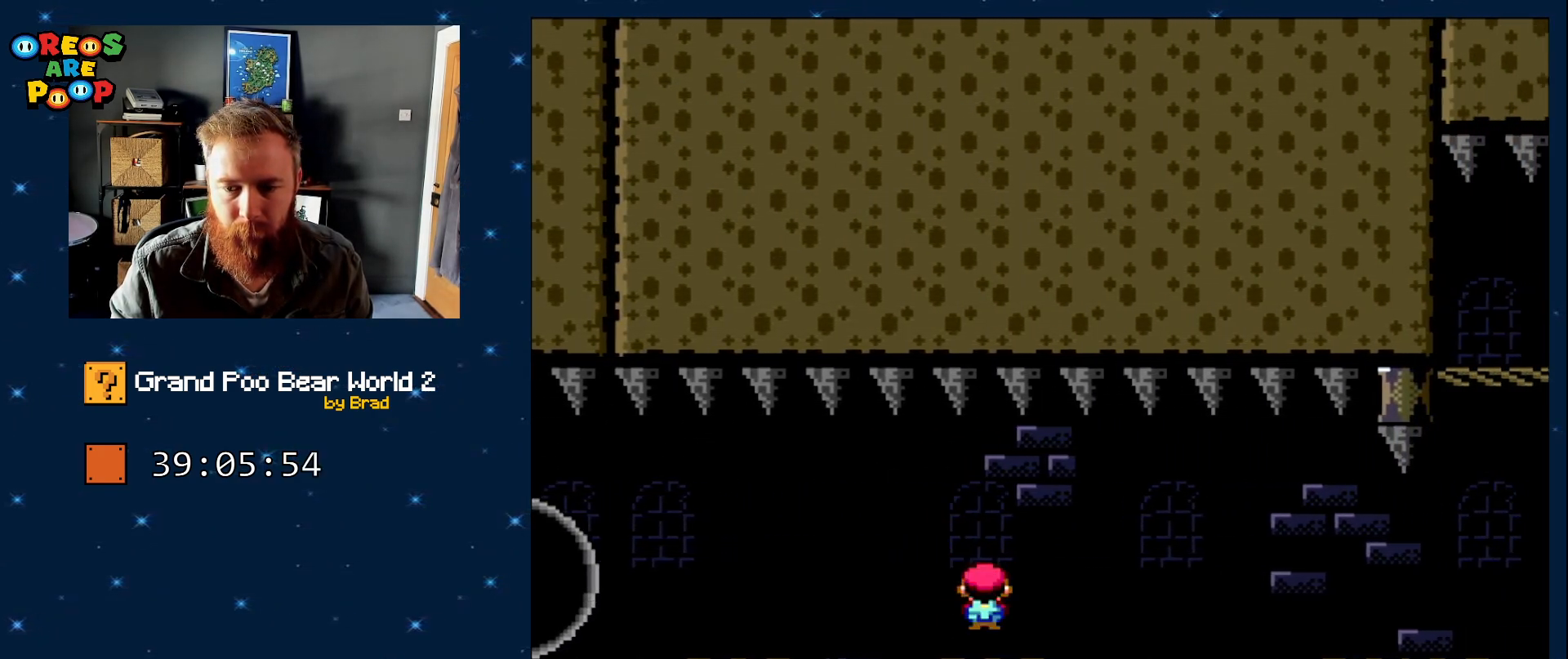
{"dt_ms": 500, "buttons": ["X", "DPAD_RIGHT"], "events": [[100, "A", "down"], [183, "A", "up"]]}
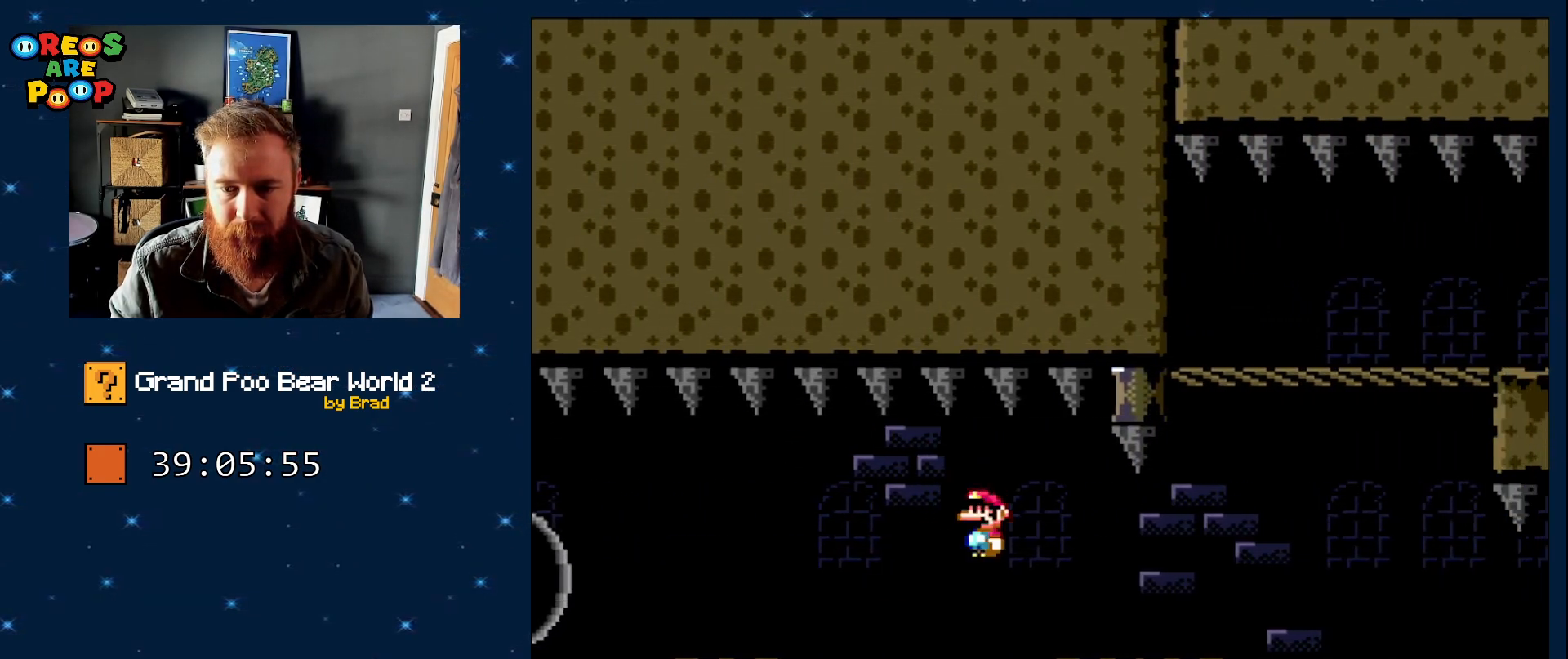
{"dt_ms": 500, "buttons": ["B", "Y", "DPAD_LEFT"], "events": [[50, "X", "up"], [83, "Y", "down"], [350, "B", "down"], [417, "DPAD_RIGHT", "up"], [483, "DPAD_LEFT", "down"]]}
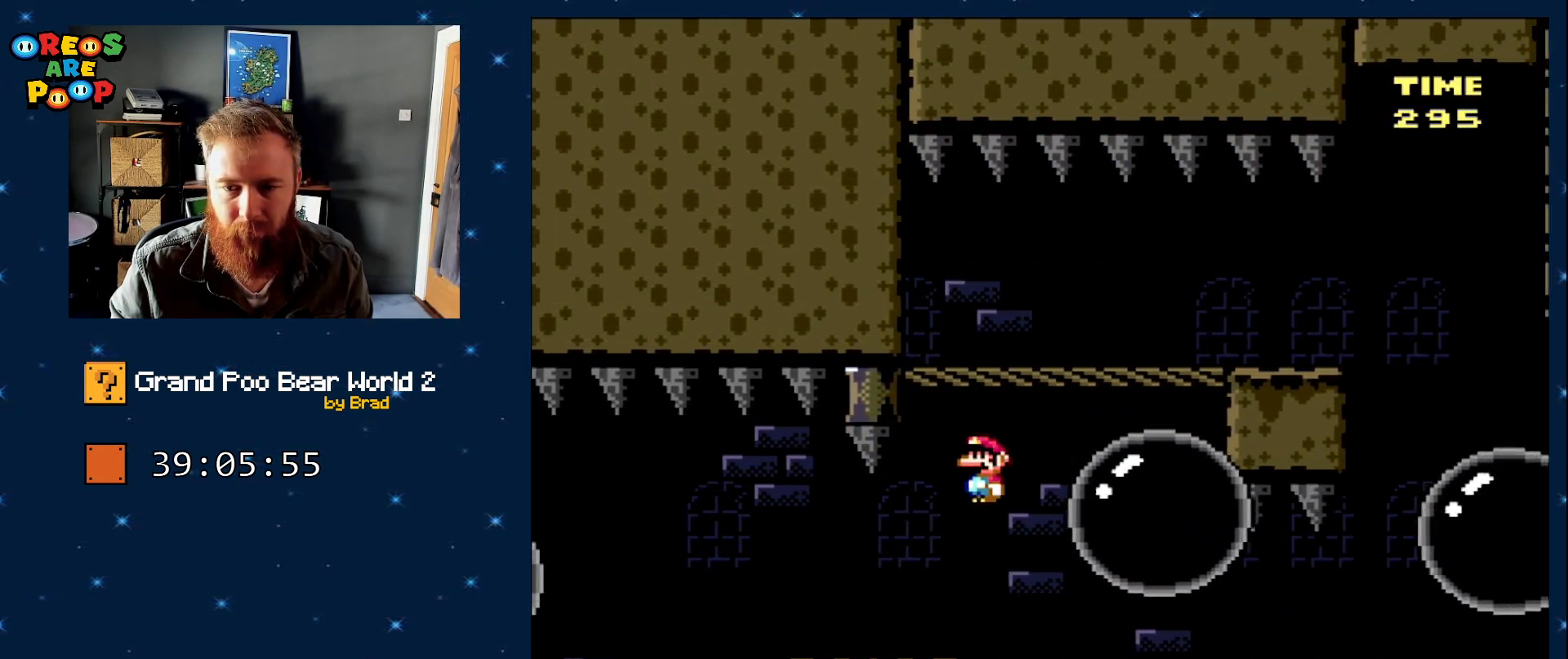
{"dt_ms": 1000, "buttons": ["DPAD_RIGHT"], "events": [[167, "DPAD_LEFT", "up"], [200, "DPAD_RIGHT", "down"], [233, "B", "up"], [233, "Y", "up"]]}
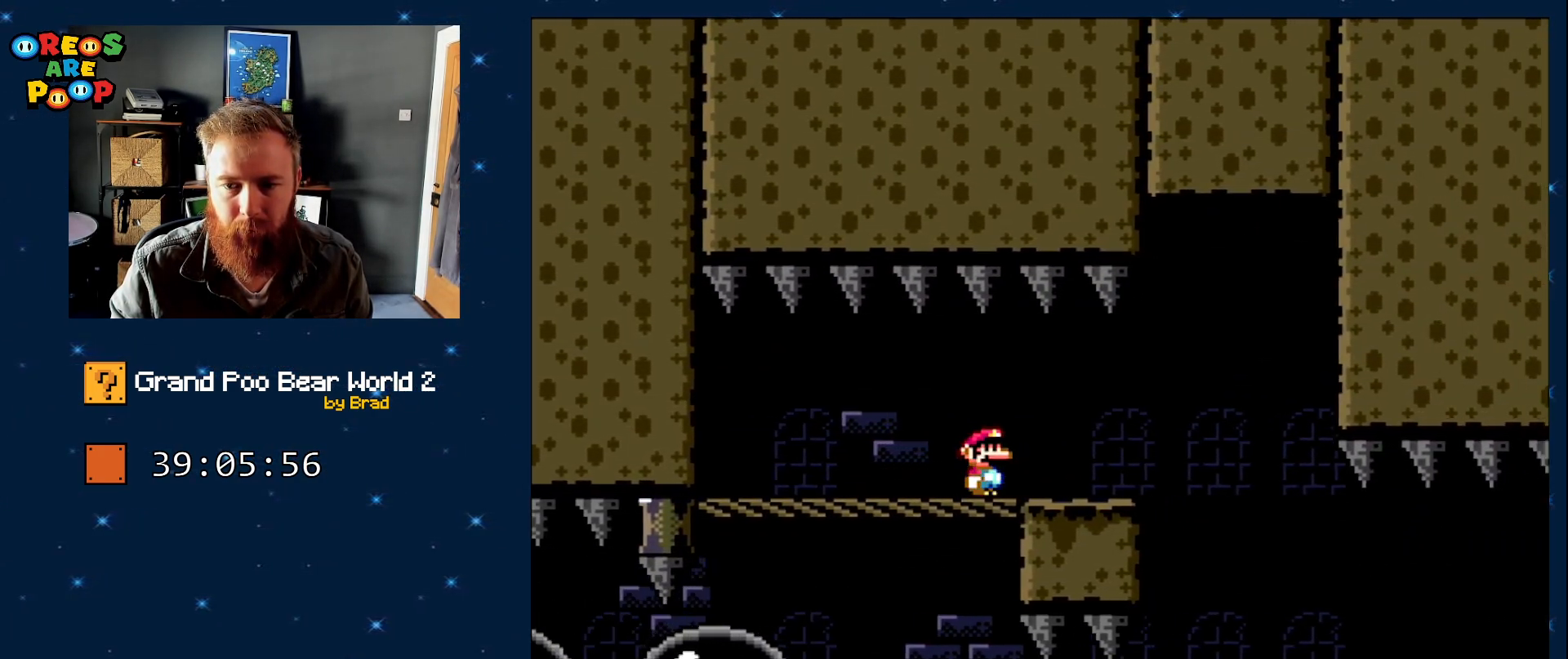
{"dt_ms": 500, "buttons": ["A", "X"], "events": [[217, "X", "down"], [350, "A", "down"], [433, "DPAD_RIGHT", "up"]]}
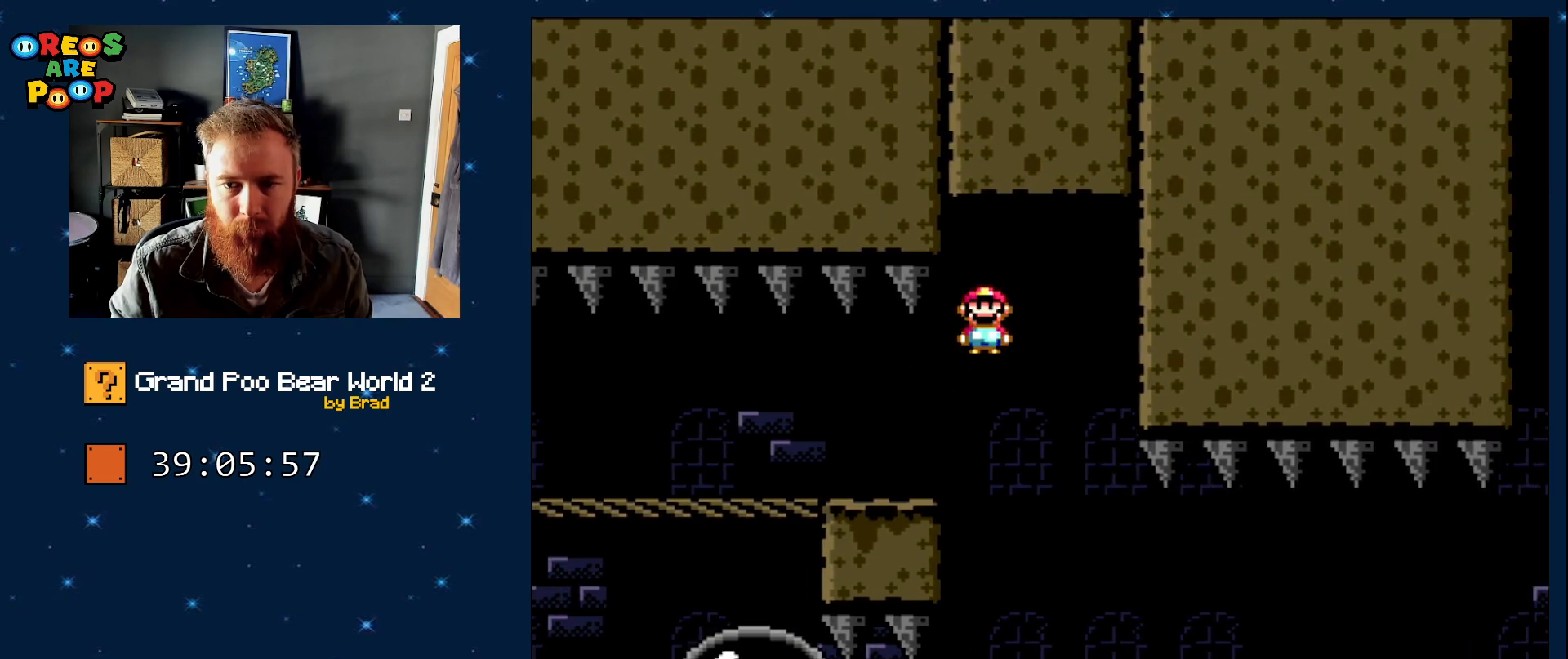
{"dt_ms": 500, "buttons": ["X", "DPAD_RIGHT"], "events": [[50, "DPAD_LEFT", "down"], [233, "A", "up"], [233, "DPAD_LEFT", "up"], [383, "DPAD_RIGHT", "down"]]}
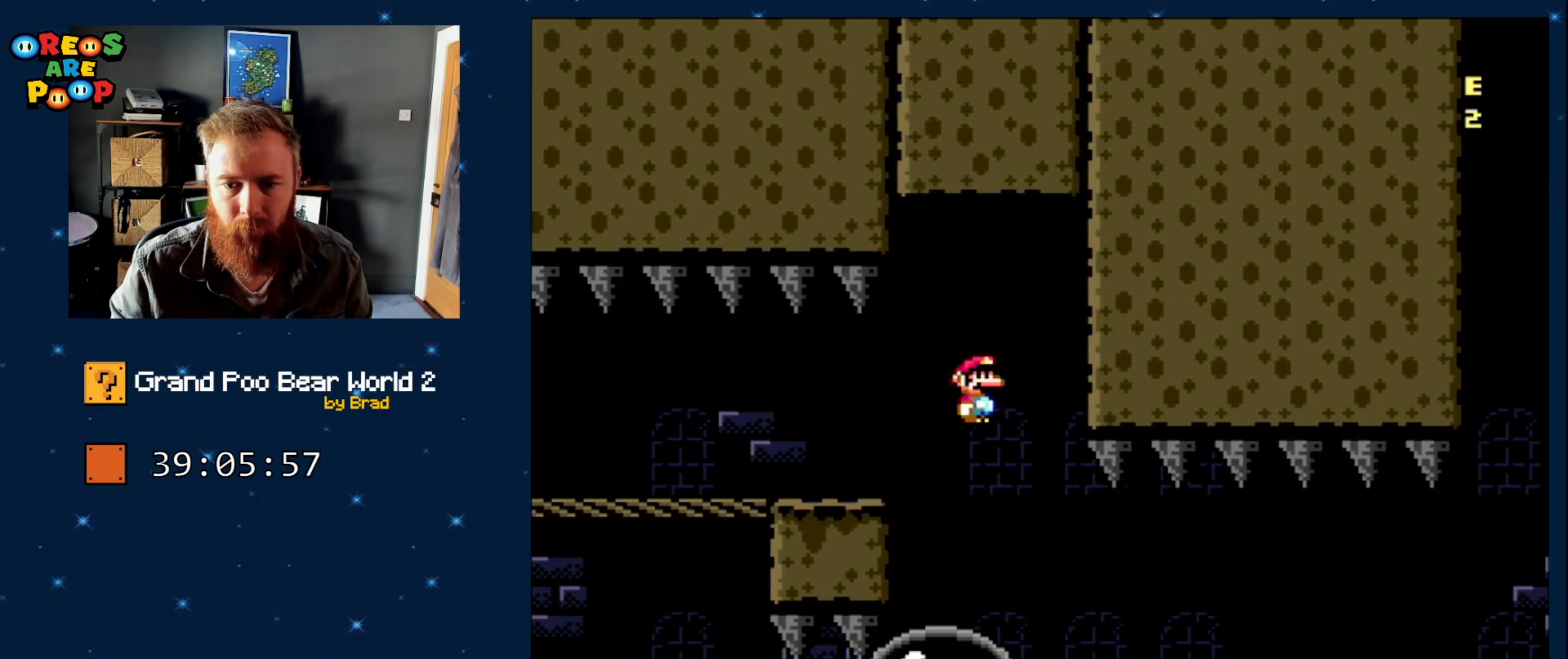
{"dt_ms": 500, "buttons": ["X"], "events": [[200, "DPAD_RIGHT", "up"]]}
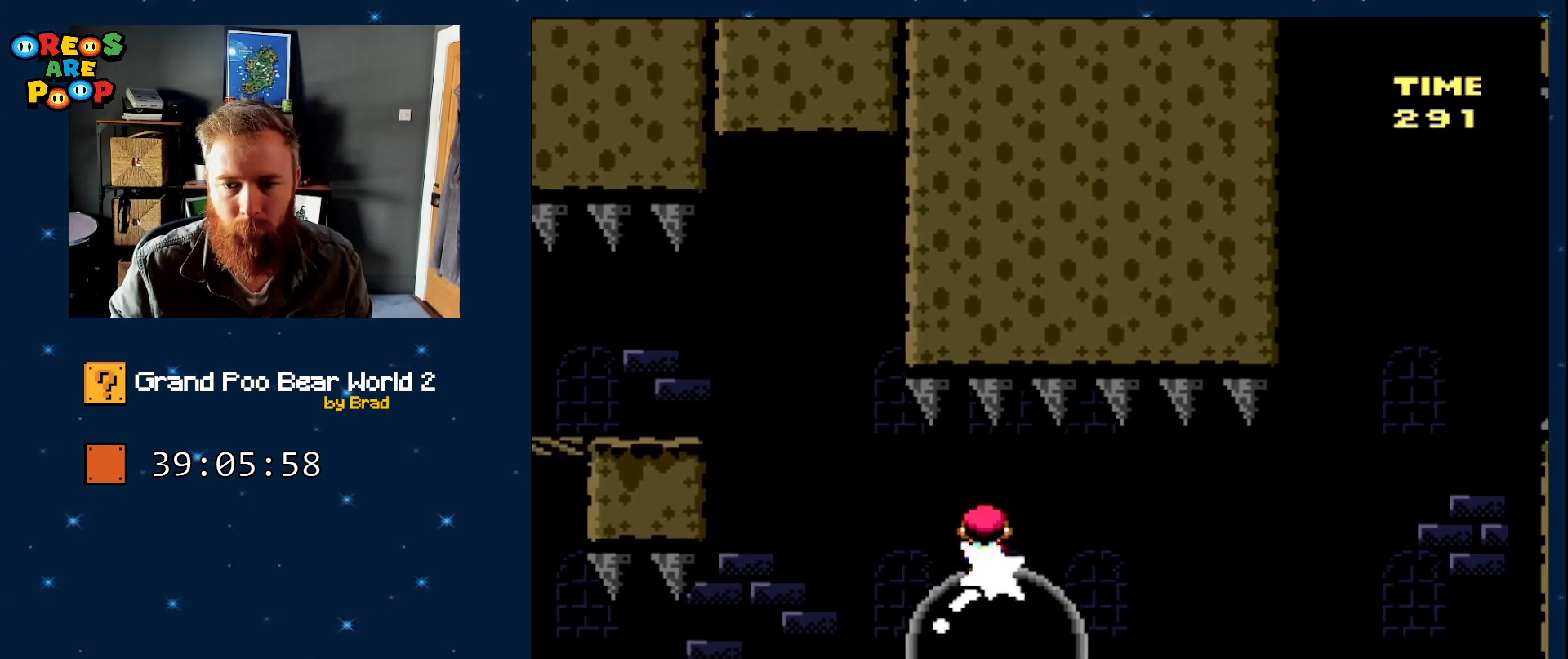
{"dt_ms": 500, "buttons": ["X"], "events": [[67, "DPAD_RIGHT", "down"], [167, "DPAD_RIGHT", "up"]]}
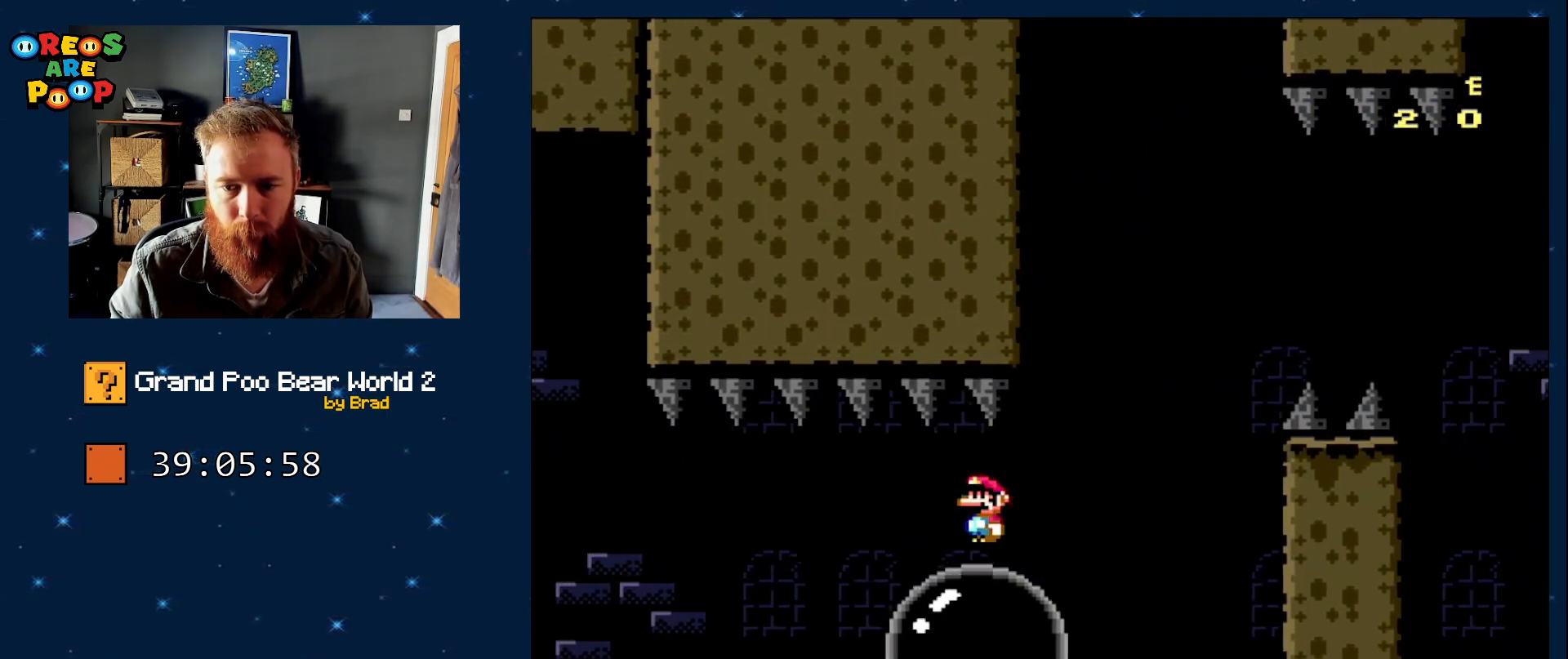
{"dt_ms": 500, "buttons": ["A", "X", "DPAD_RIGHT"], "events": [[33, "A", "down"], [83, "DPAD_RIGHT", "down"]]}
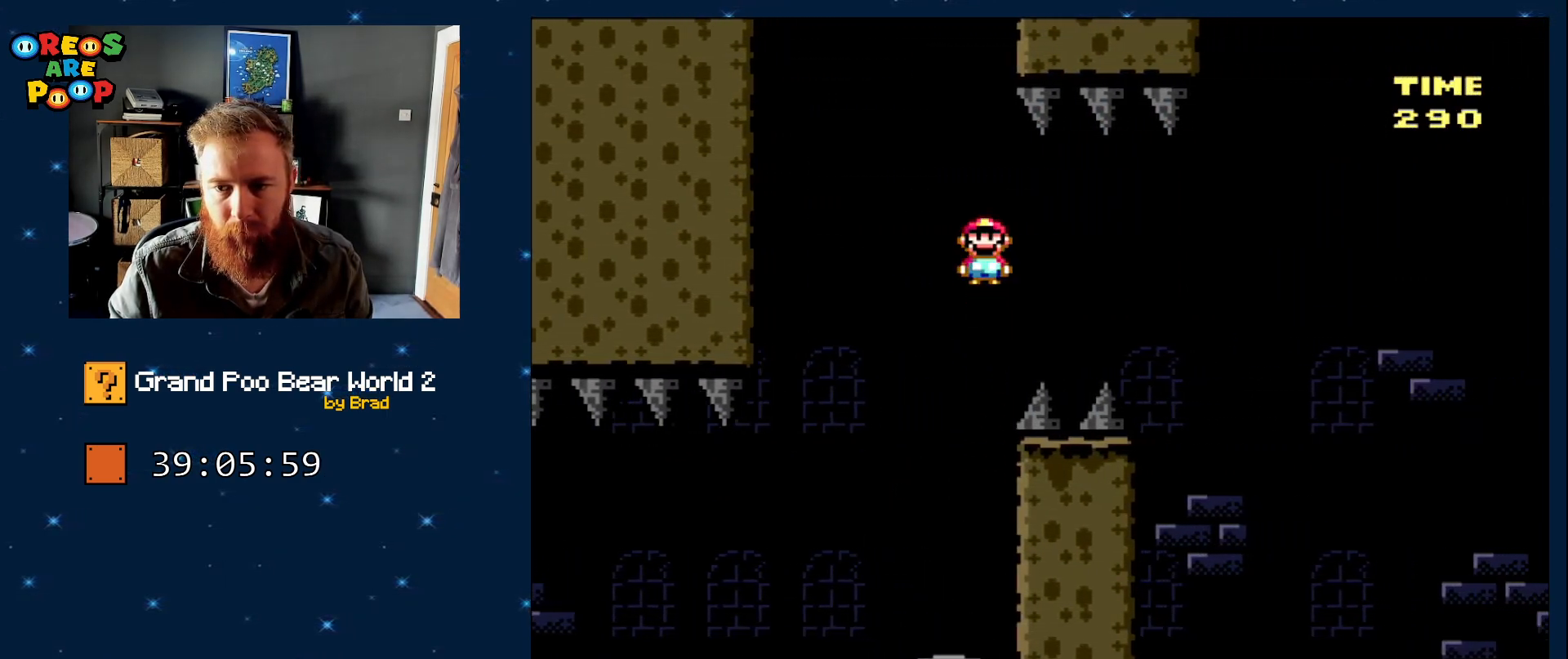
{"dt_ms": 500, "buttons": ["X", "DPAD_RIGHT"], "events": [[483, "A", "up"]]}
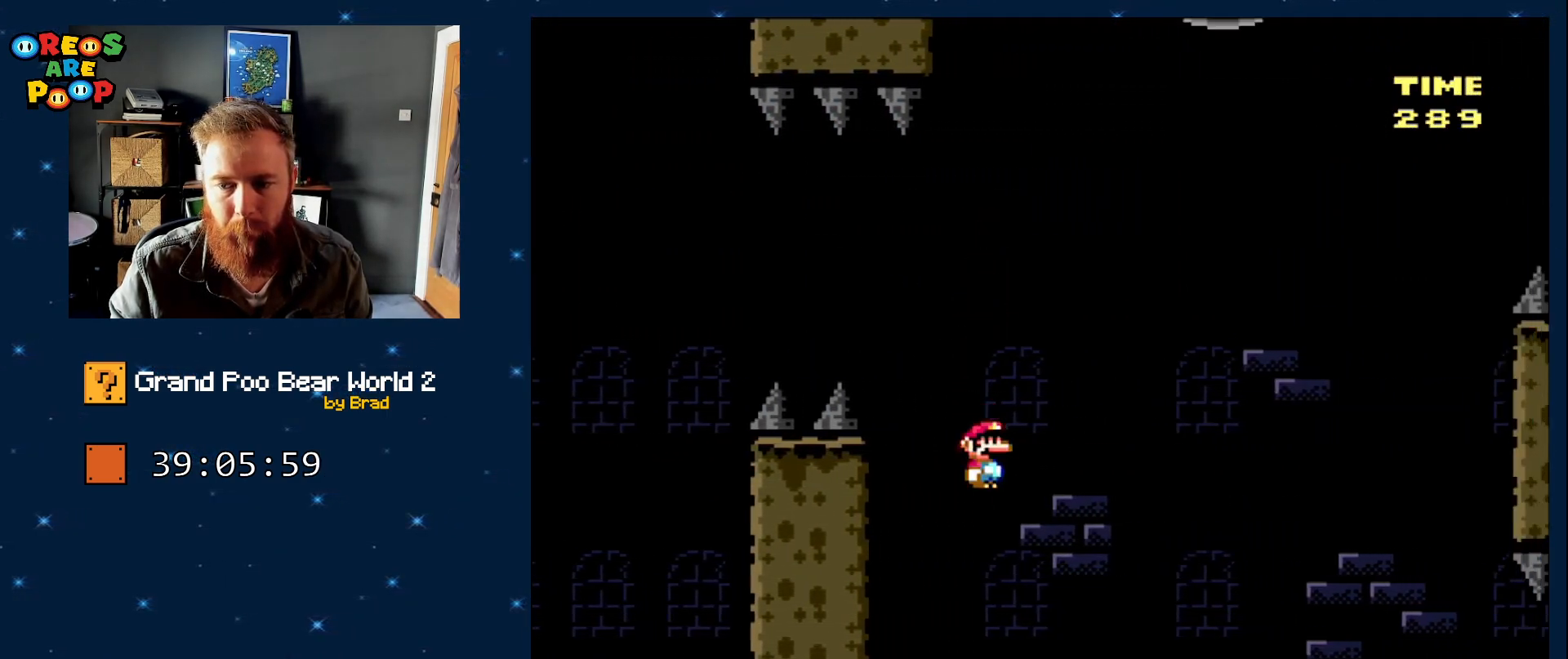
{"dt_ms": 500, "buttons": ["X", "DPAD_RIGHT"], "events": []}
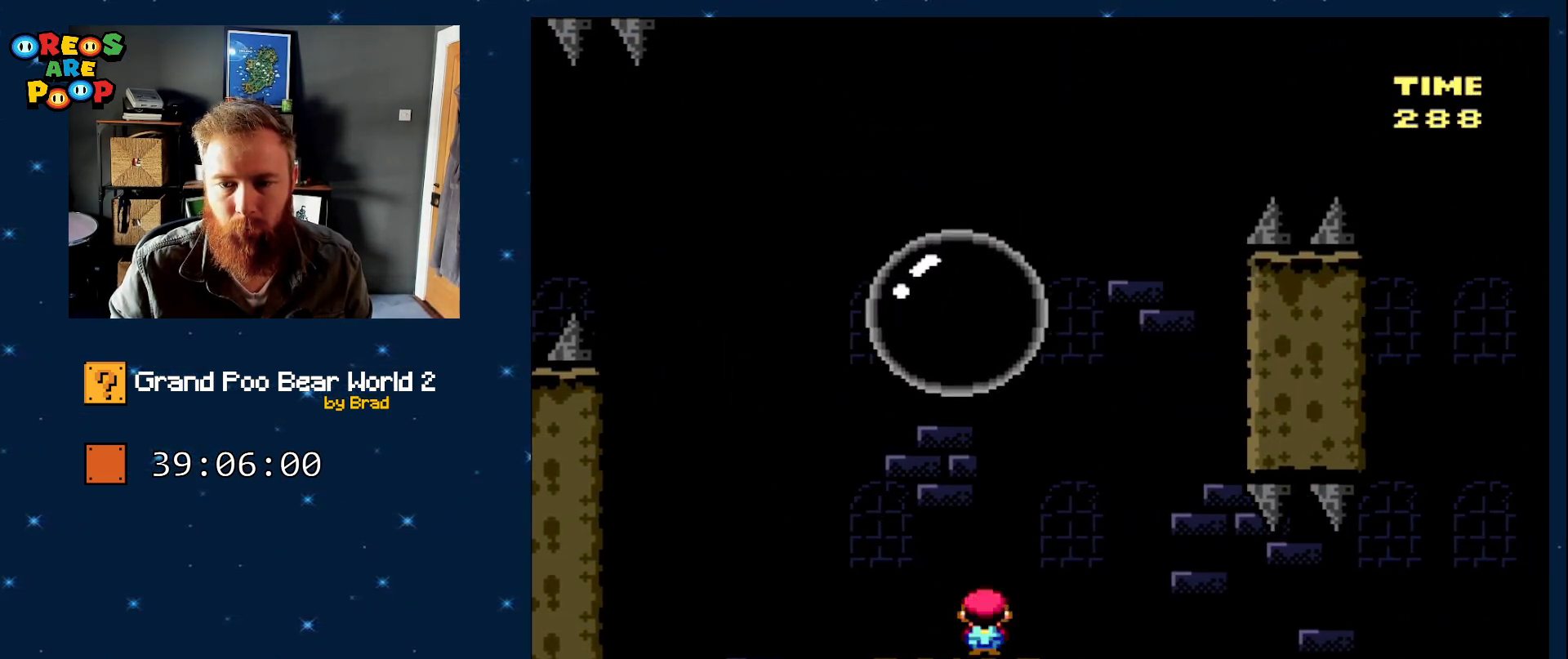
{"dt_ms": 500, "buttons": ["A", "X"], "events": [[17, "A", "down"], [133, "DPAD_RIGHT", "up"], [233, "DPAD_LEFT", "down"], [450, "DPAD_LEFT", "up"]]}
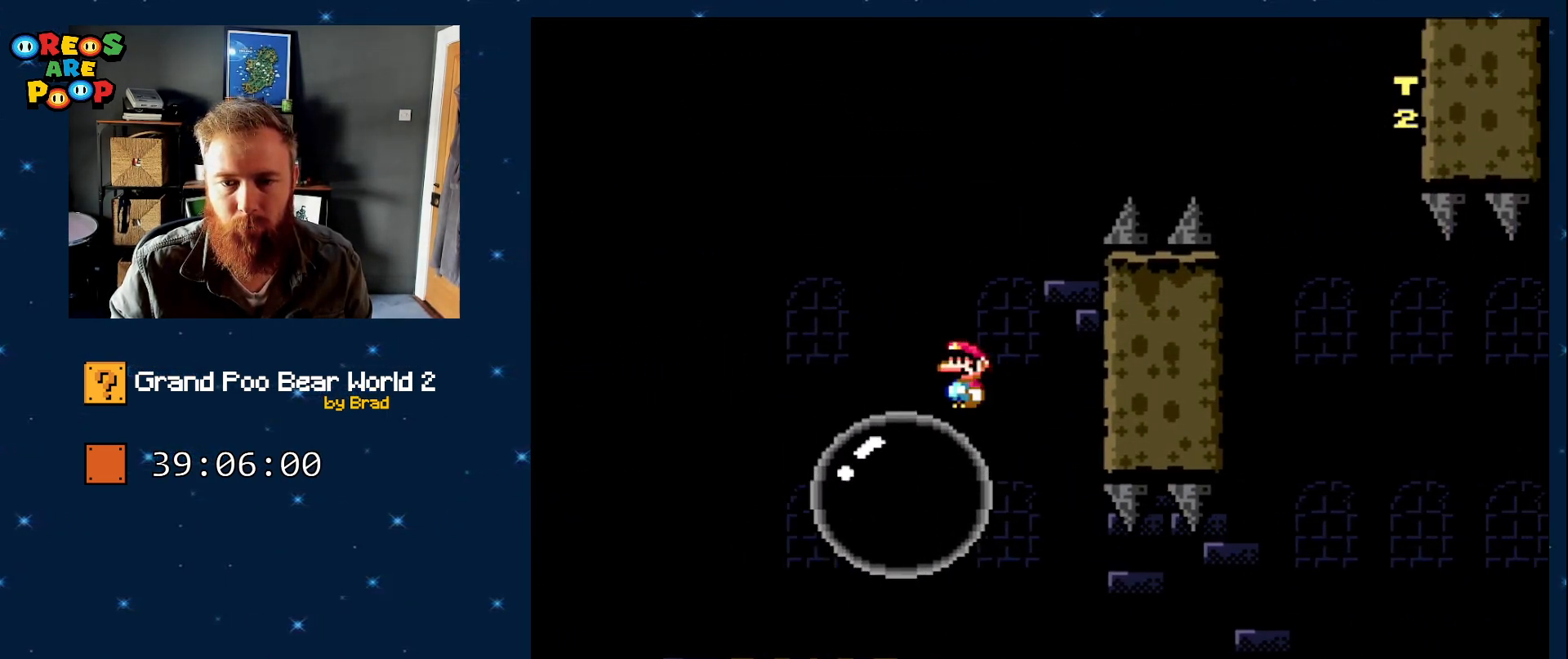
{"dt_ms": 500, "buttons": ["A", "X", "DPAD_RIGHT"], "events": [[33, "DPAD_RIGHT", "down"]]}
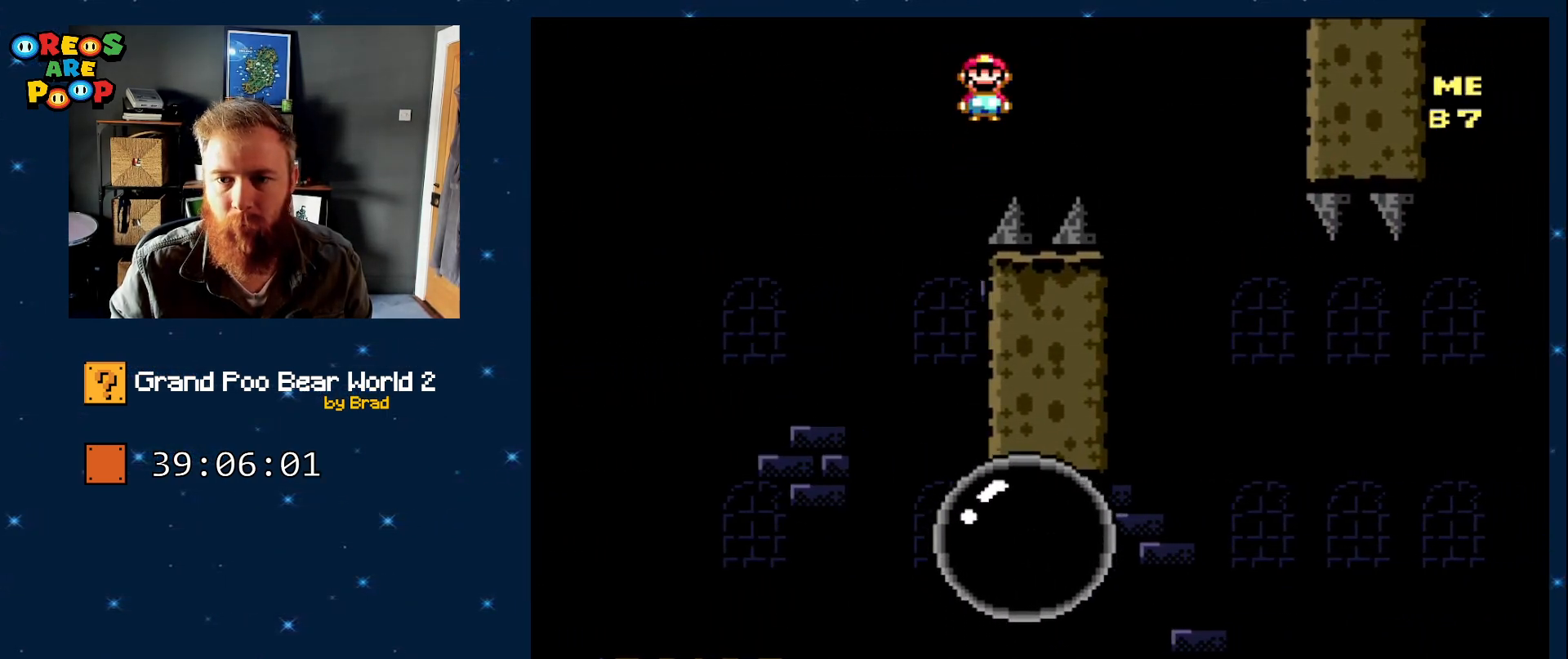
{"dt_ms": 500, "buttons": ["X"], "events": [[133, "DPAD_RIGHT", "up"], [183, "A", "up"]]}
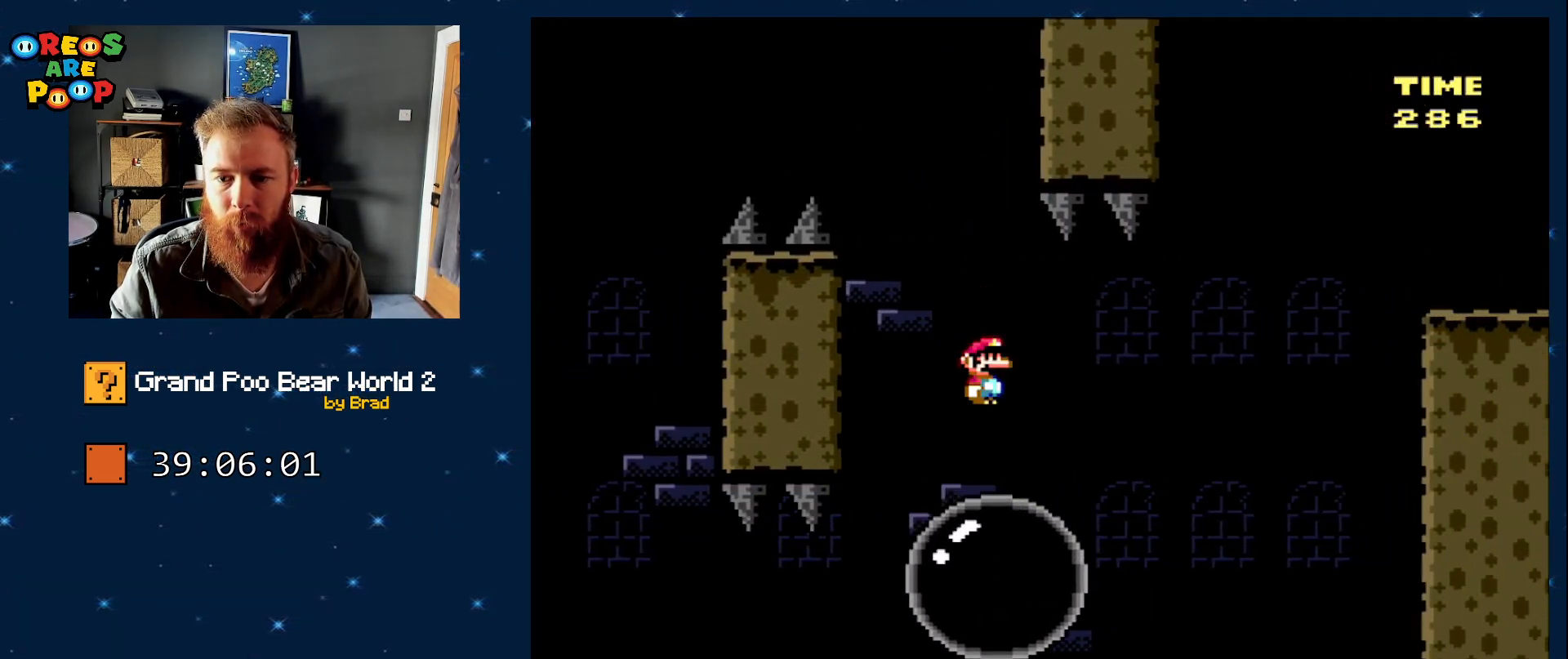
{"dt_ms": 500, "buttons": ["A", "X", "DPAD_RIGHT"], "events": [[50, "A", "down"], [50, "DPAD_RIGHT", "down"]]}
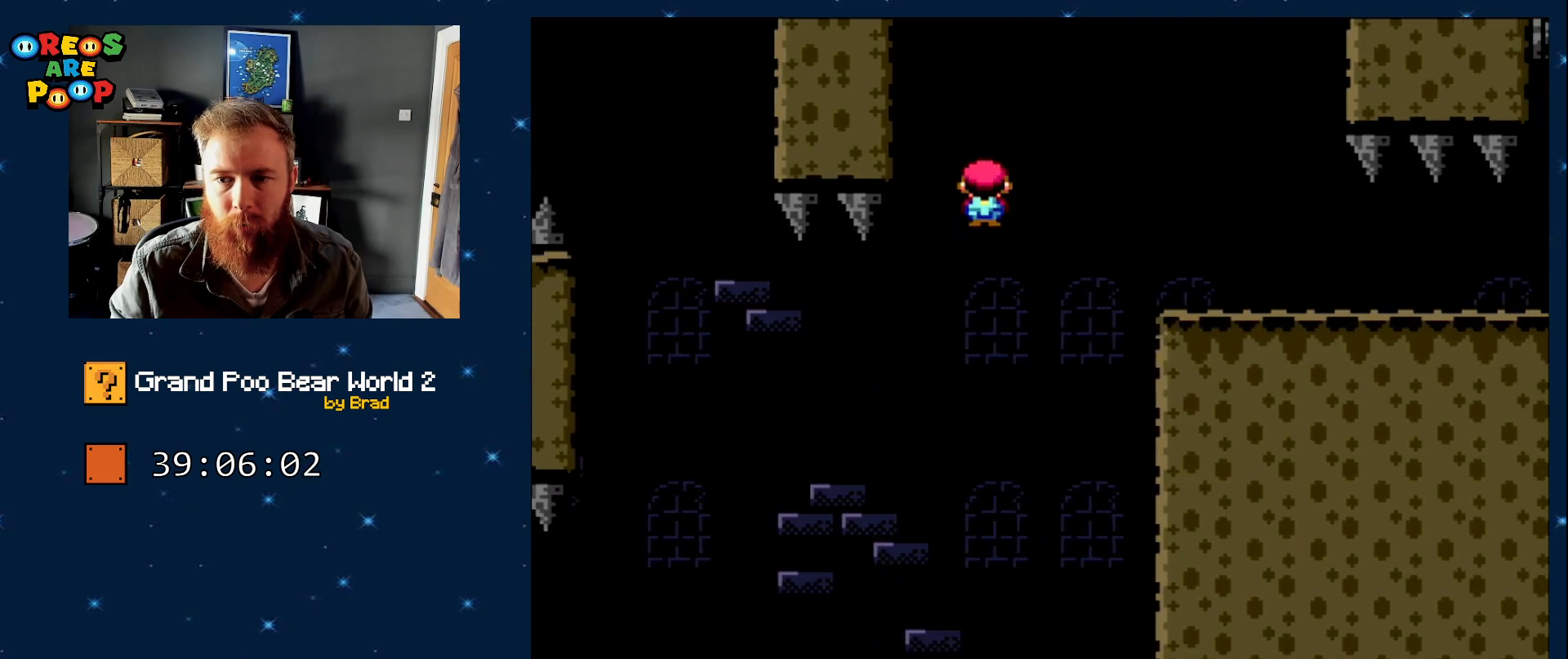
{"dt_ms": 500, "buttons": ["B", "Y", "DPAD_LEFT"], "events": [[200, "A", "up"], [300, "DPAD_RIGHT", "up"], [333, "X", "up"], [350, "DPAD_LEFT", "down"], [400, "Y", "down"], [417, "B", "down"]]}
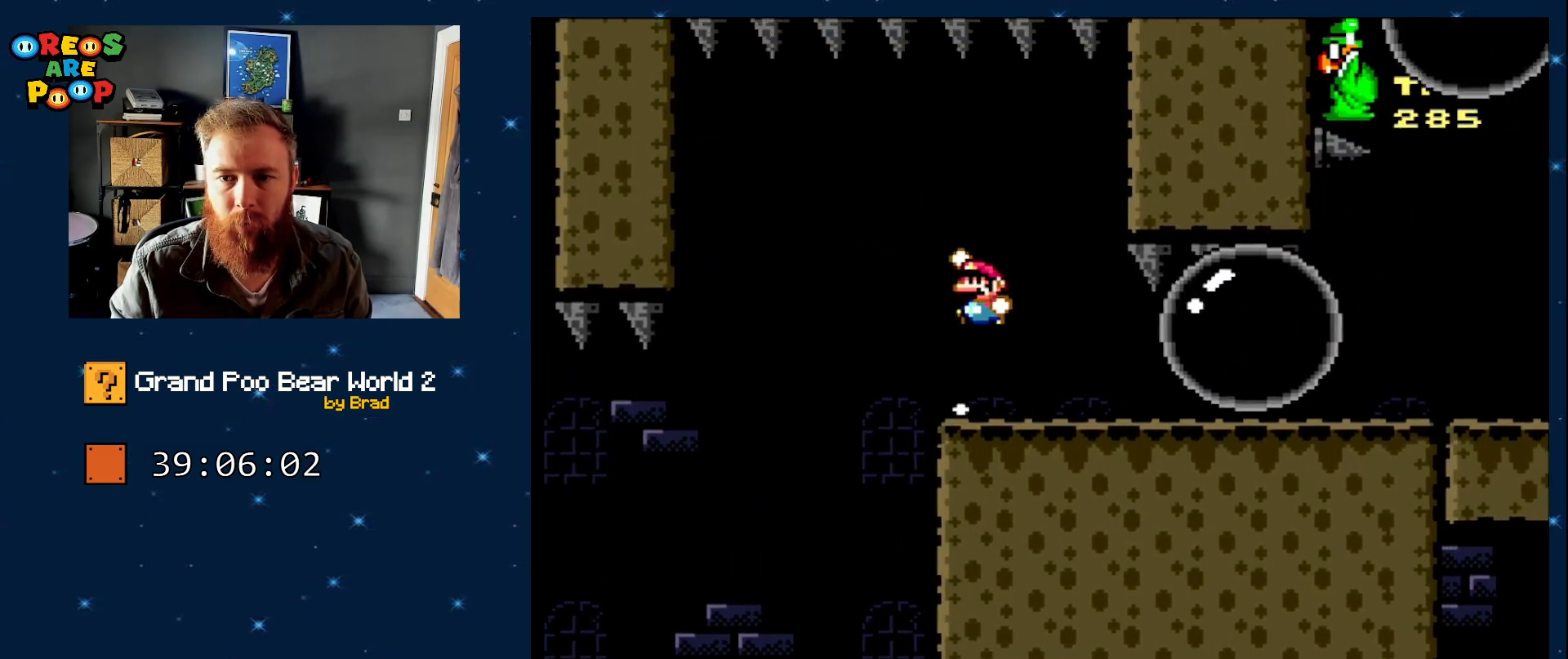
{"dt_ms": 500, "buttons": ["DPAD_RIGHT"], "events": [[67, "DPAD_LEFT", "up"], [167, "DPAD_RIGHT", "down"], [250, "B", "up"], [317, "Y", "up"], [350, "DPAD_RIGHT", "up"], [467, "DPAD_RIGHT", "down"]]}
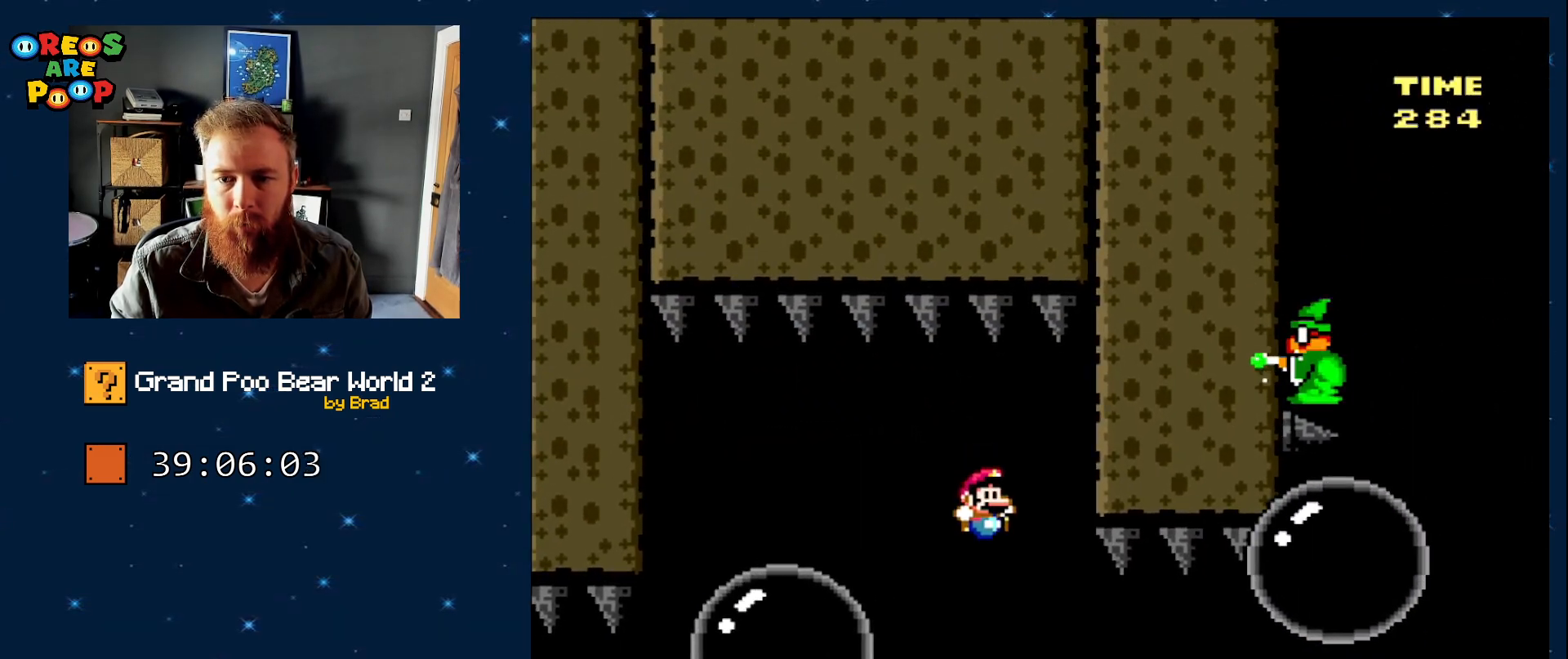
{"dt_ms": 500, "buttons": ["X", "DPAD_RIGHT"], "events": [[200, "X", "down"]]}
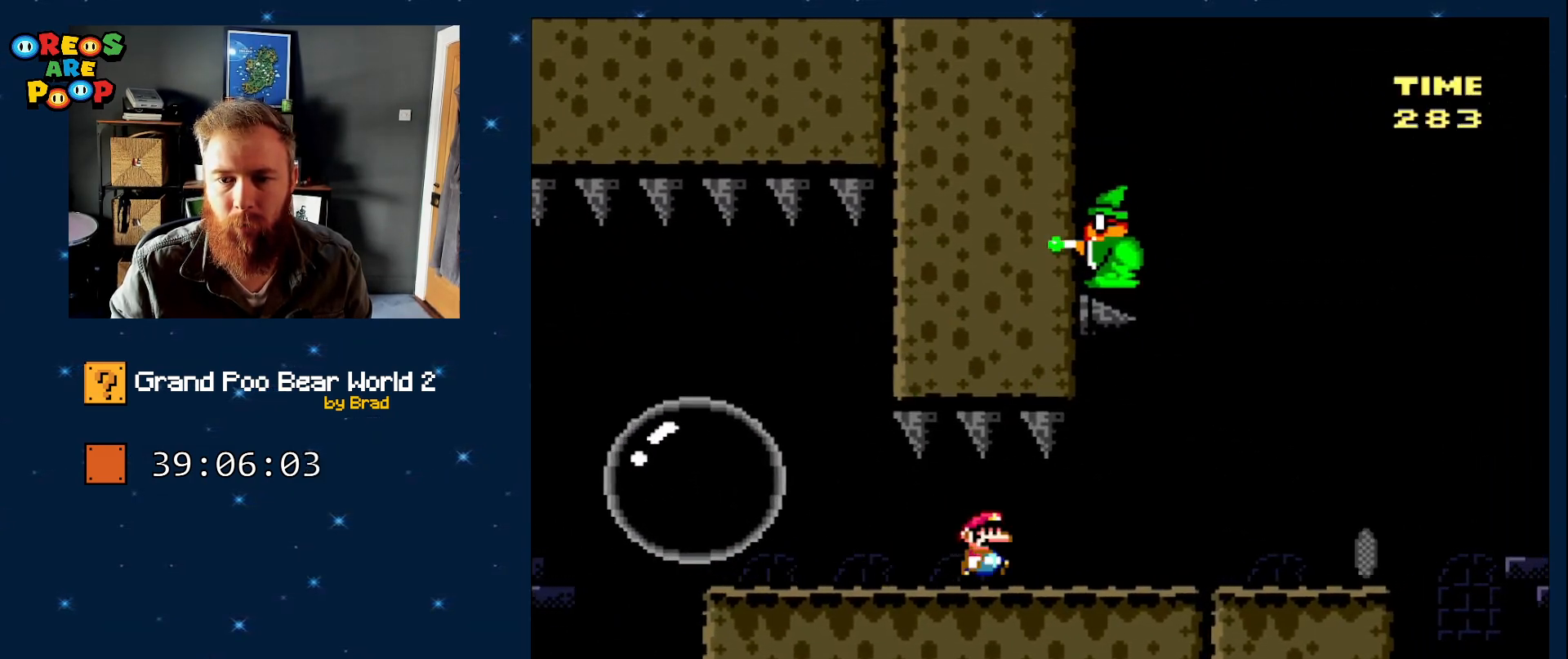
{"dt_ms": 500, "buttons": ["X"], "events": [[483, "DPAD_RIGHT", "up"]]}
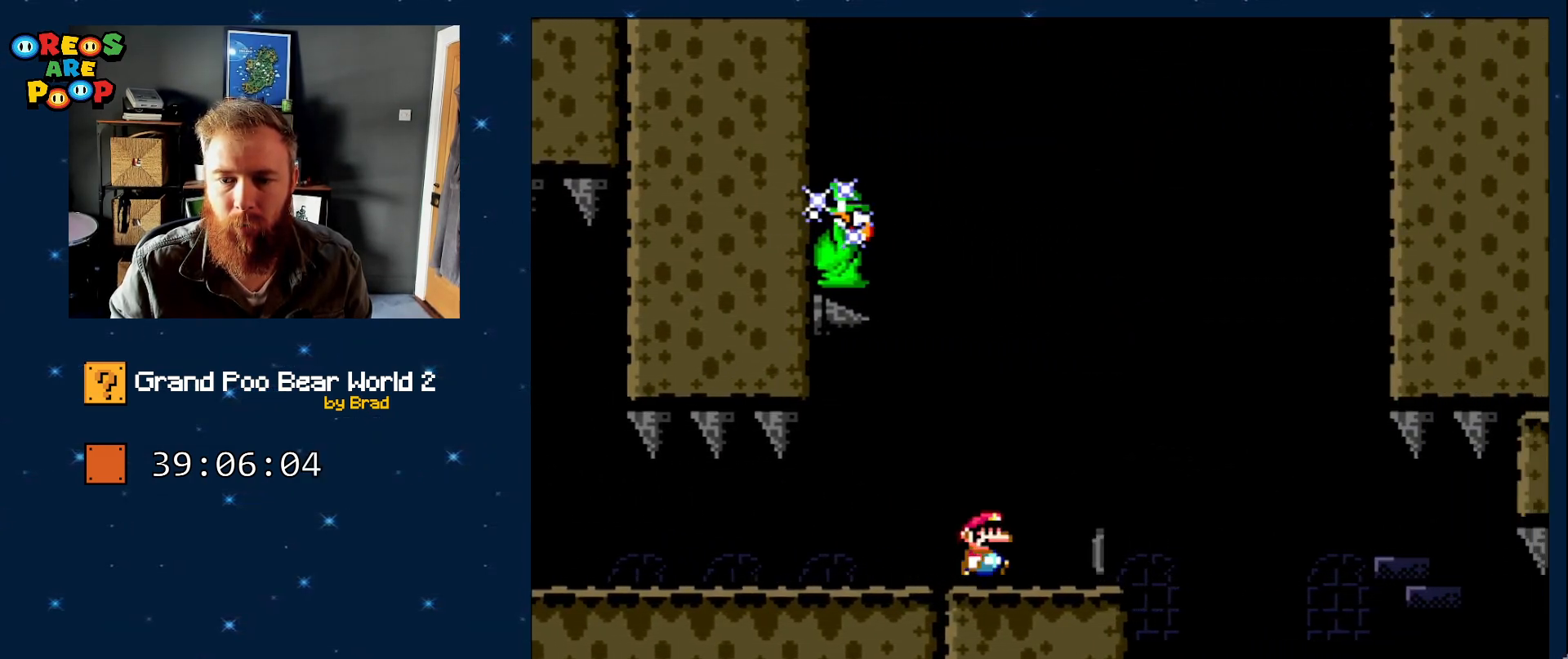
{"dt_ms": 500, "buttons": ["X"], "events": [[100, "DPAD_LEFT", "down"], [233, "DPAD_LEFT", "up"], [267, "DPAD_RIGHT", "down"], [450, "DPAD_RIGHT", "up"]]}
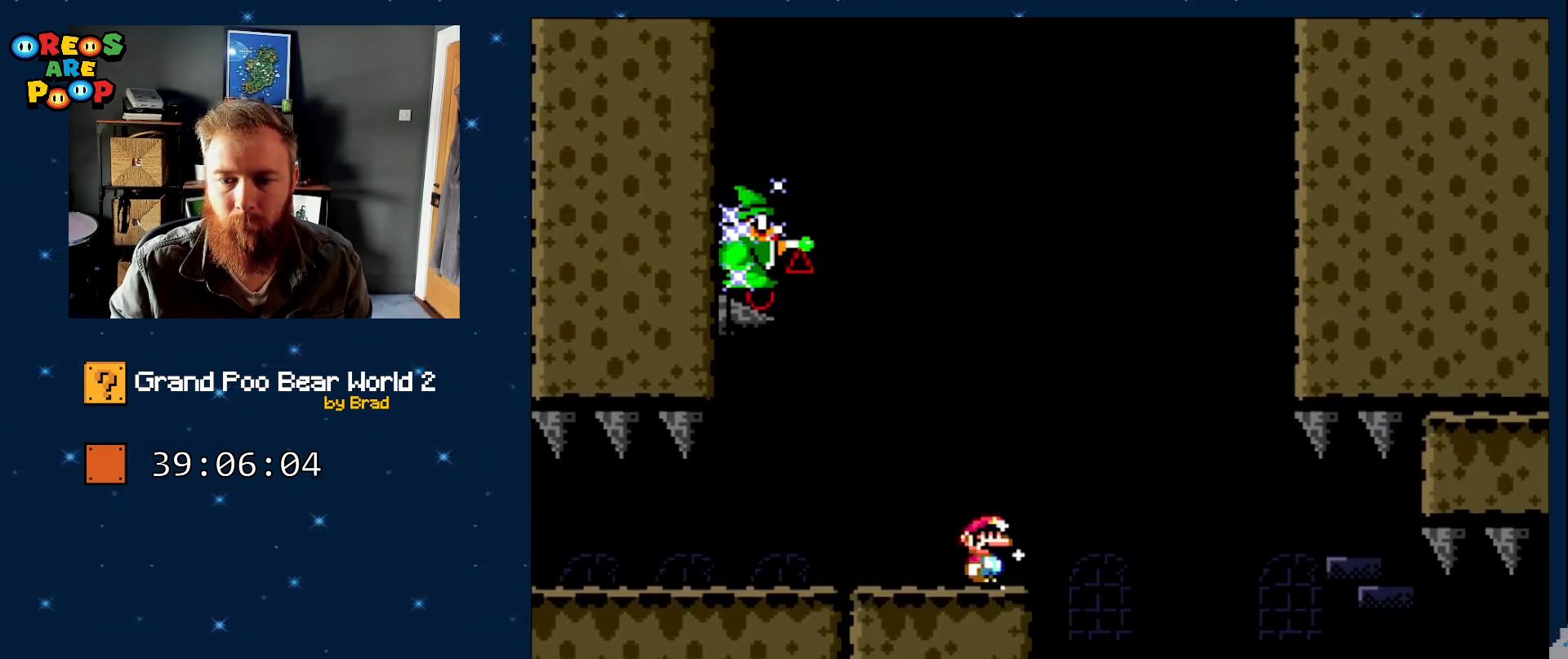
{"dt_ms": 500, "buttons": ["A", "X", "DPAD_LEFT"], "events": [[267, "DPAD_RIGHT", "down"], [317, "A", "down"], [417, "DPAD_RIGHT", "up"], [500, "DPAD_LEFT", "down"]]}
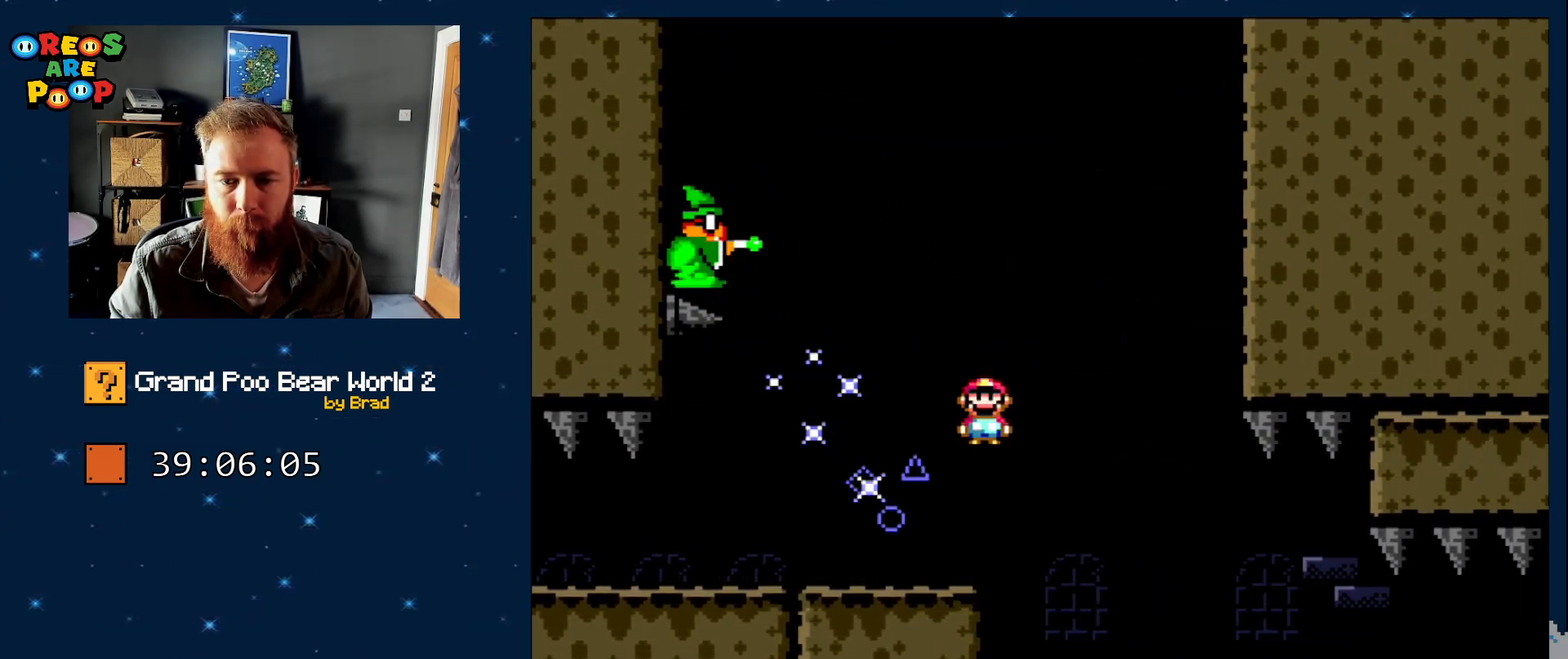
{"dt_ms": 500, "buttons": ["X"], "events": [[167, "DPAD_LEFT", "up"], [217, "A", "up"], [350, "DPAD_RIGHT", "down"], [433, "DPAD_RIGHT", "up"]]}
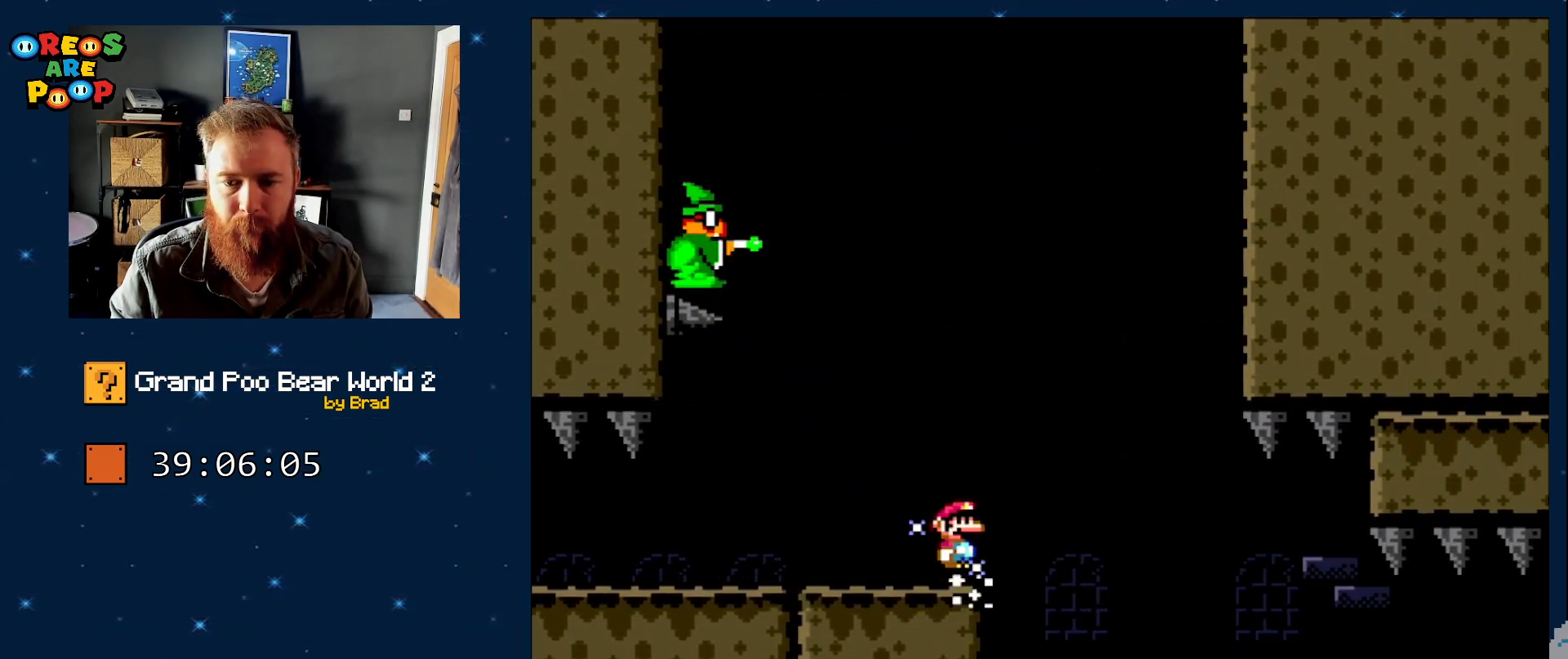
{"dt_ms": 500, "buttons": ["X"], "events": []}
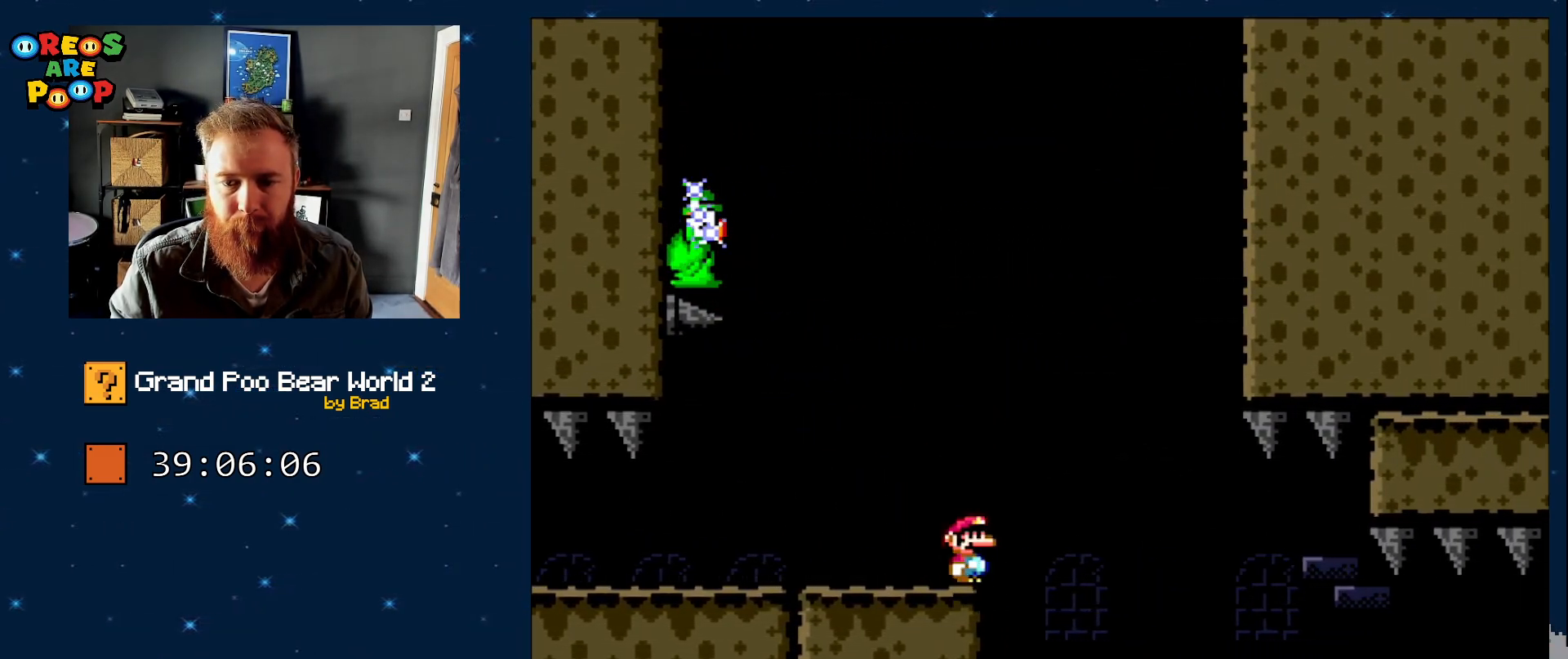
{"dt_ms": 500, "buttons": ["A", "X", "DPAD_RIGHT"], "events": [[333, "DPAD_RIGHT", "down"], [417, "A", "down"]]}
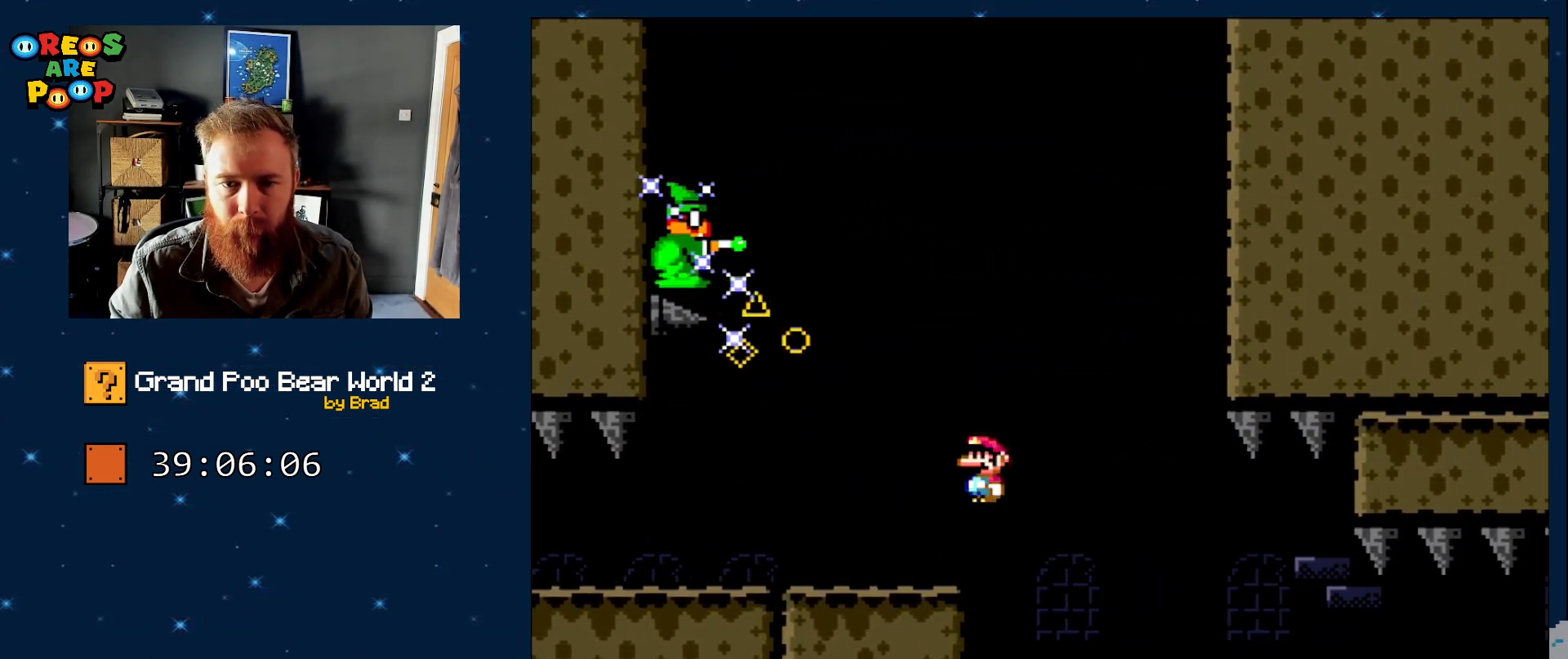
{"dt_ms": 500, "buttons": ["A", "X"], "events": [[67, "DPAD_RIGHT", "up"], [133, "DPAD_LEFT", "down"], [267, "DPAD_LEFT", "up"], [350, "DPAD_RIGHT", "down"], [500, "DPAD_RIGHT", "up"]]}
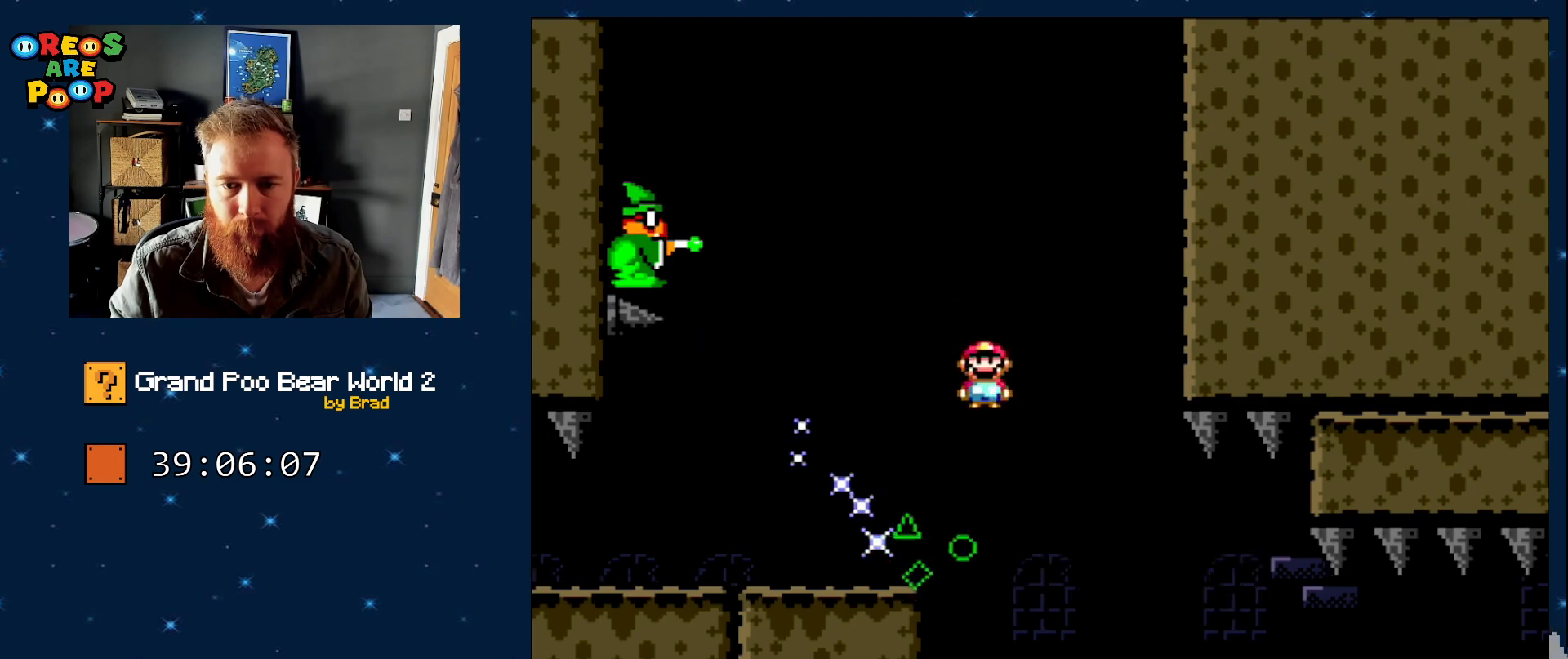
{"dt_ms": 500, "buttons": ["X", "DPAD_RIGHT"], "events": [[50, "A", "up"], [283, "DPAD_RIGHT", "down"]]}